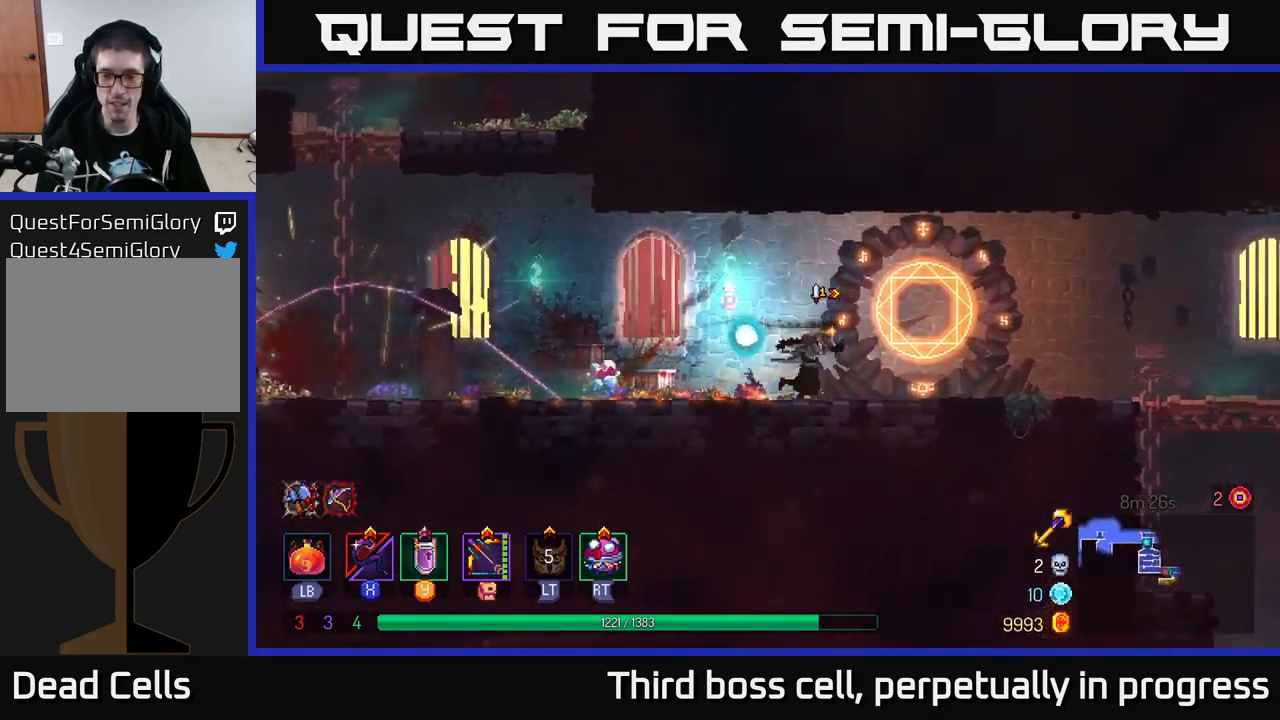
Gameplay with a controller (Xbox layout); each line is a JSON object with the inputs held at the frame after it. "events" lists button and stick changes between this image and that frame as [ms after this image, input, new state], when the widget could be followed in between.
{"buttons": [], "left_stick": "right", "right_stick": "down", "events": [[150, "right_stick", "down"]]}
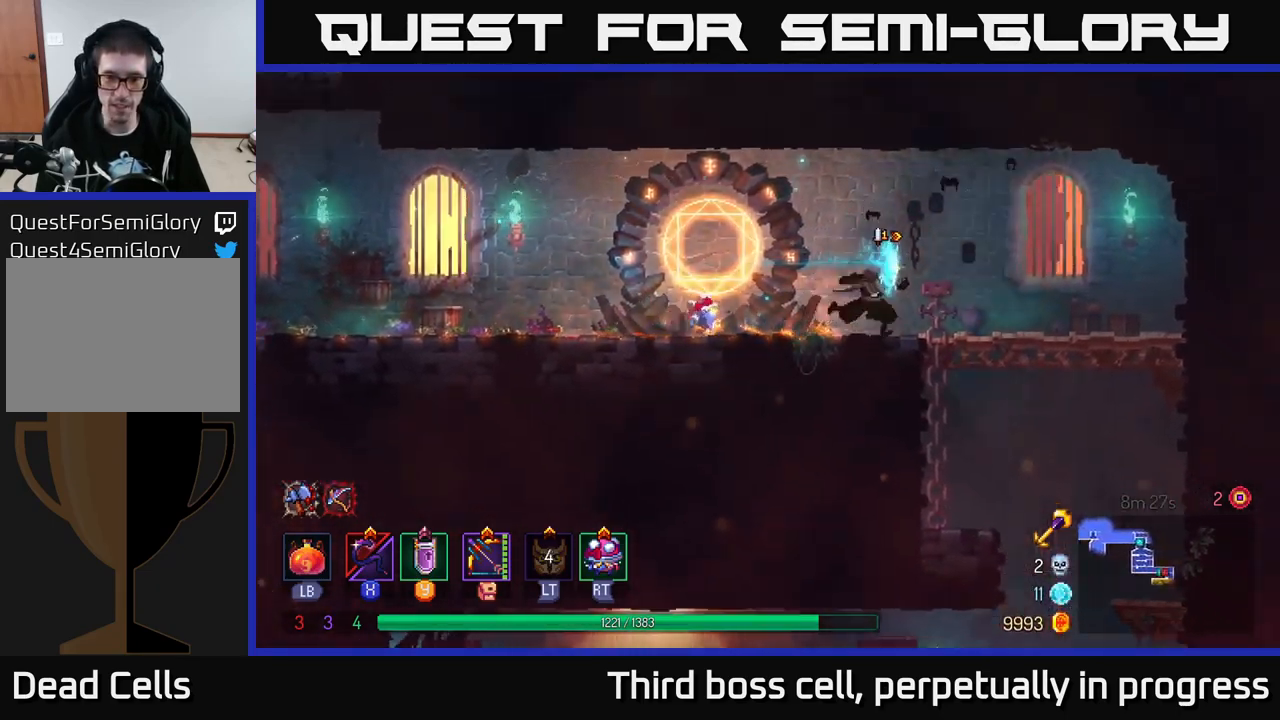
{"buttons": [], "left_stick": "right", "right_stick": "center", "events": [[133, "left_stick", "down"], [283, "right_stick", "center"], [366, "B", "down"], [366, "left_stick", "right"], [449, "B", "up"]]}
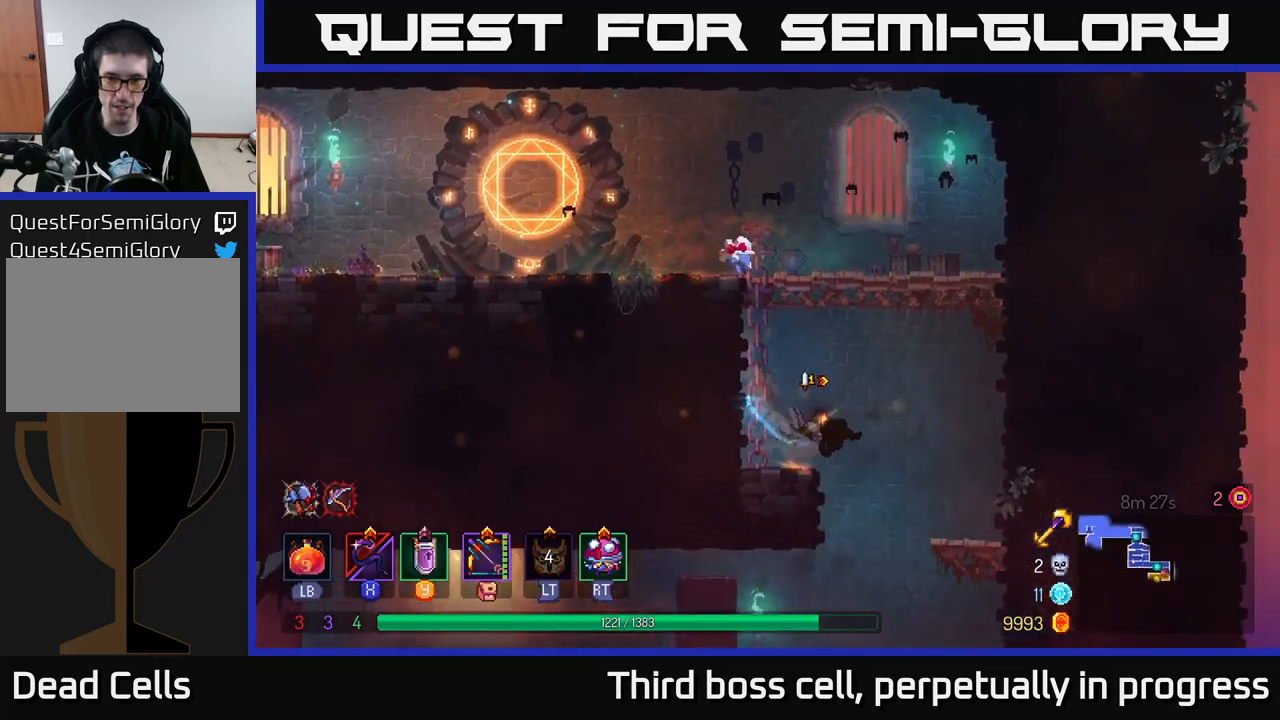
{"buttons": [], "left_stick": "left", "right_stick": "center", "events": [[50, "left_stick", "down"], [117, "A", "down"], [217, "A", "up"], [367, "left_stick", "center"], [450, "left_stick", "left"]]}
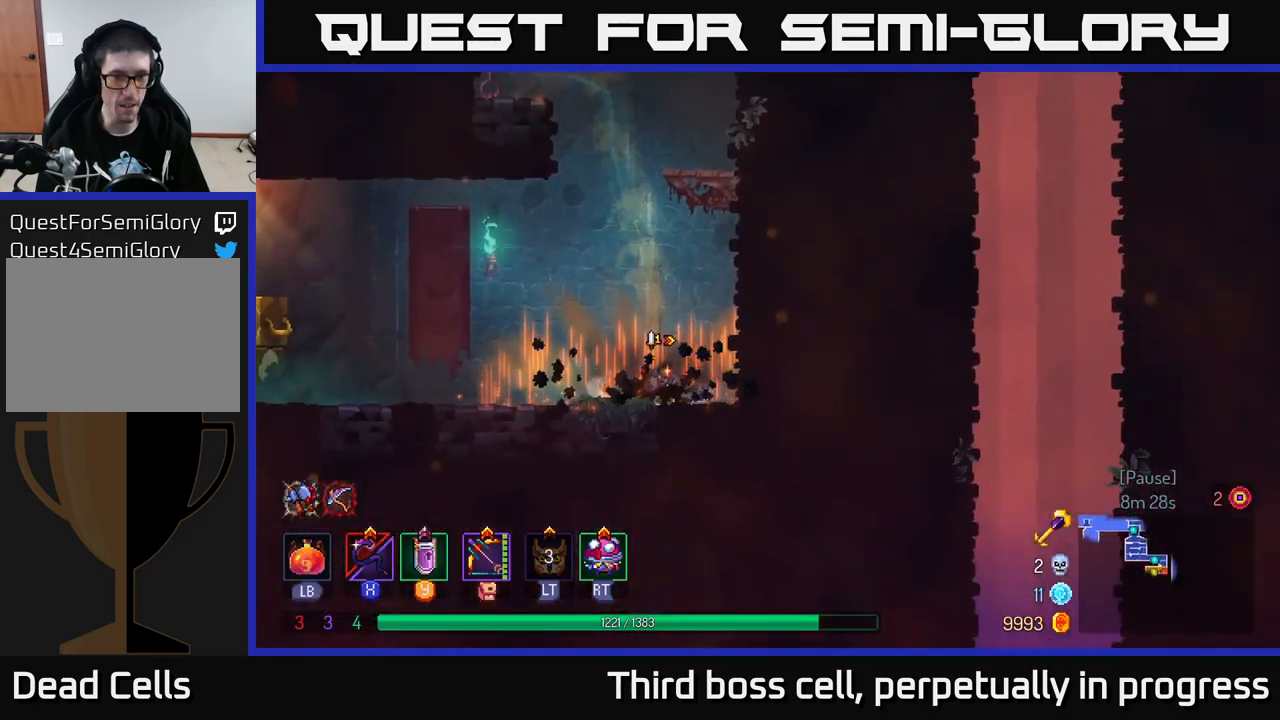
{"buttons": [], "left_stick": "left", "right_stick": "center", "events": [[267, "B", "down"], [383, "B", "up"]]}
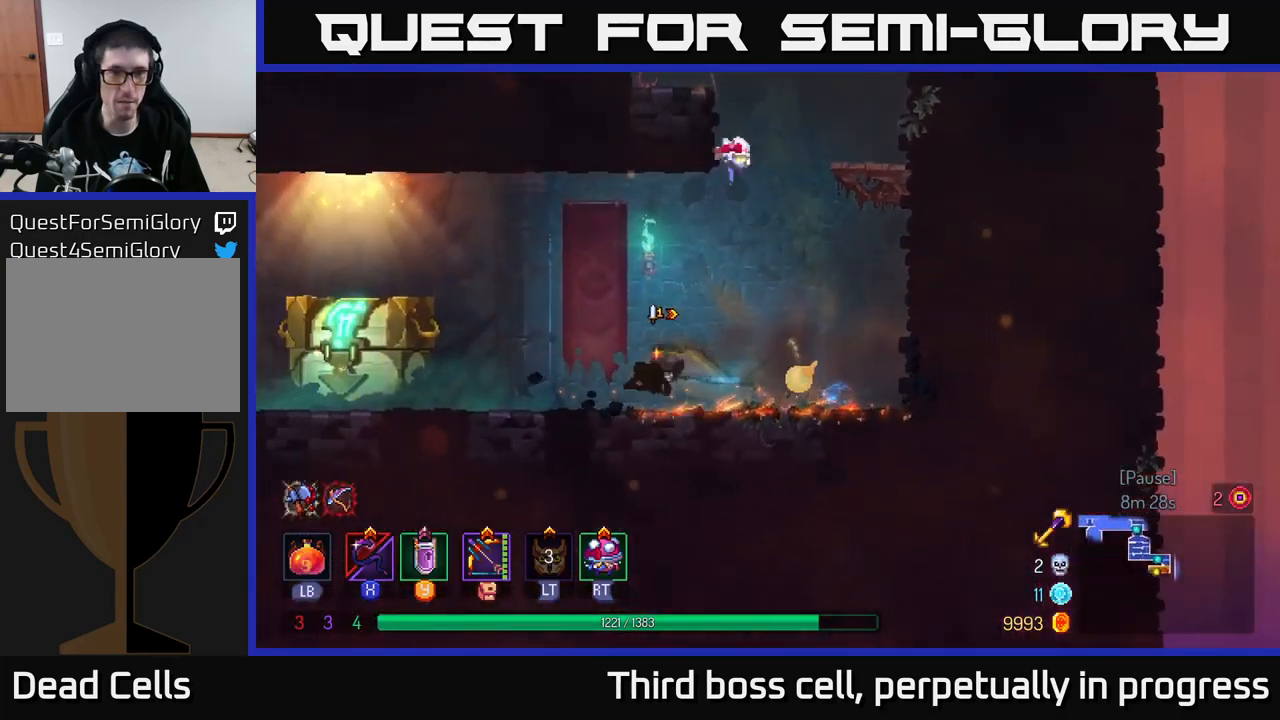
{"buttons": [], "left_stick": "left", "right_stick": "center", "events": [[417, "R1", "down"], [483, "R1", "up"]]}
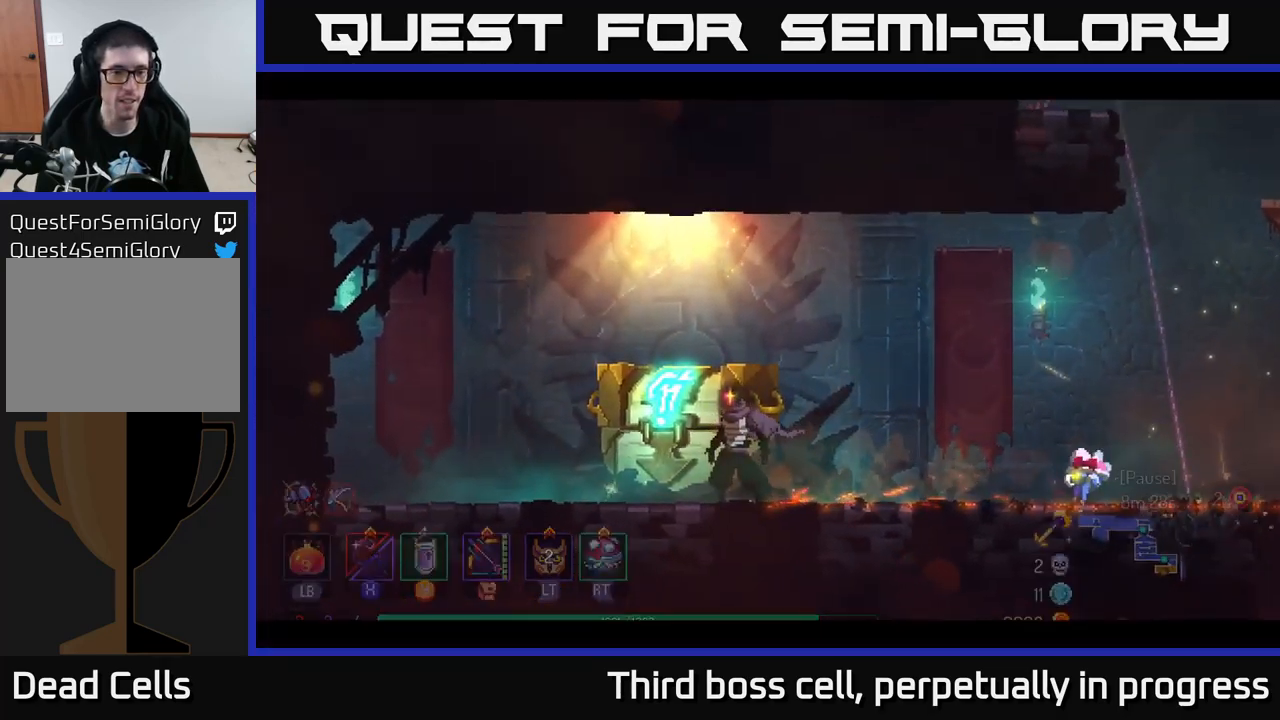
{"buttons": [], "left_stick": "center", "right_stick": "center", "events": [[33, "R1", "down"], [117, "R1", "up"], [283, "left_stick", "center"]]}
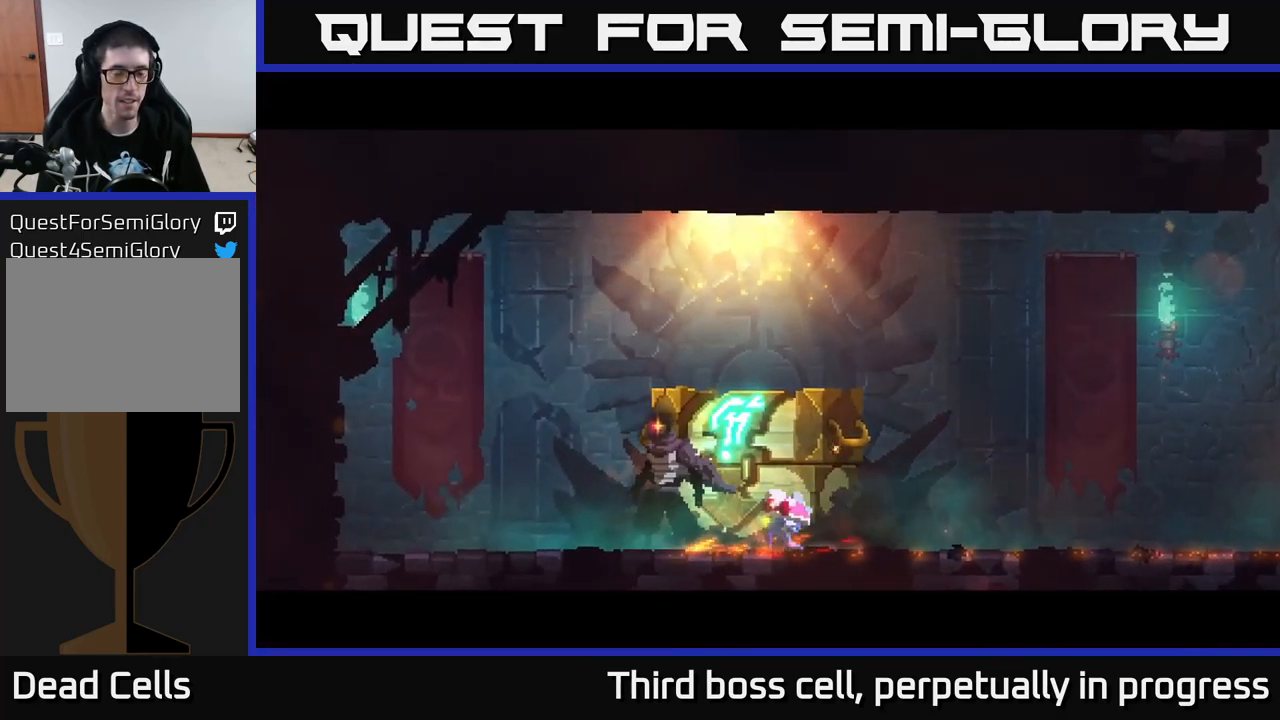
{"buttons": [], "left_stick": "center", "right_stick": "center", "events": []}
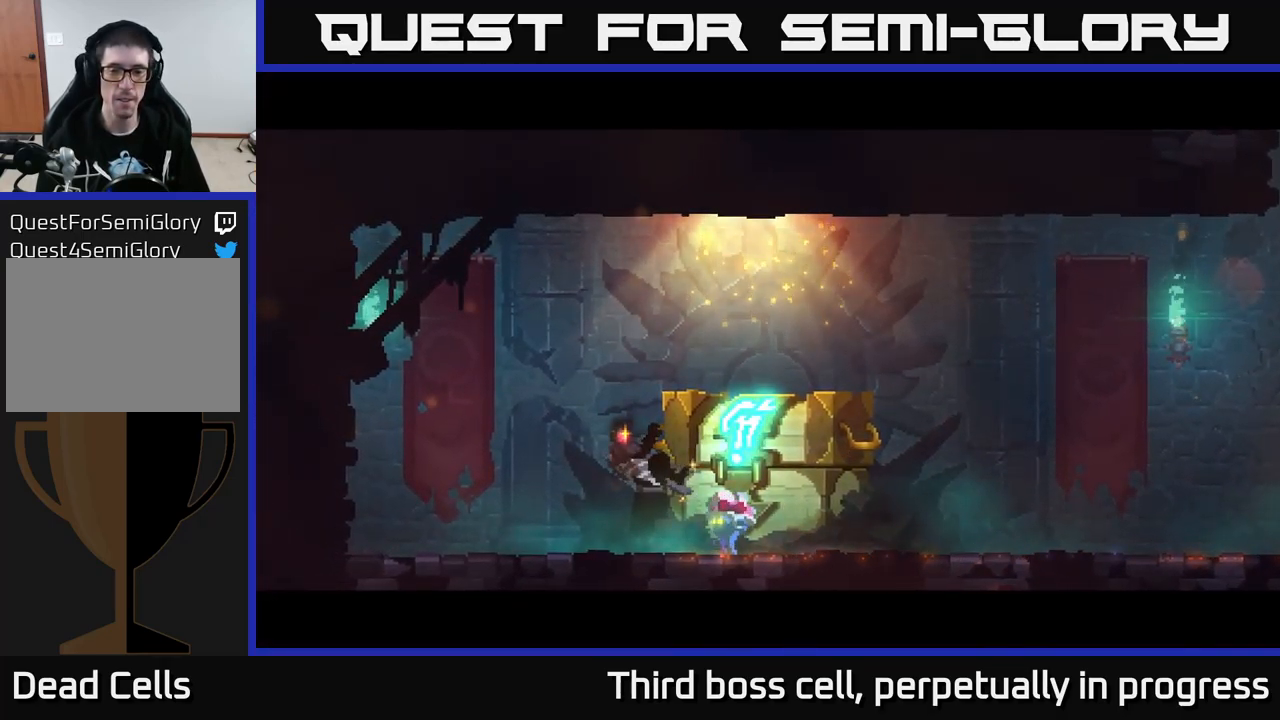
{"buttons": [], "left_stick": "center", "right_stick": "center", "events": []}
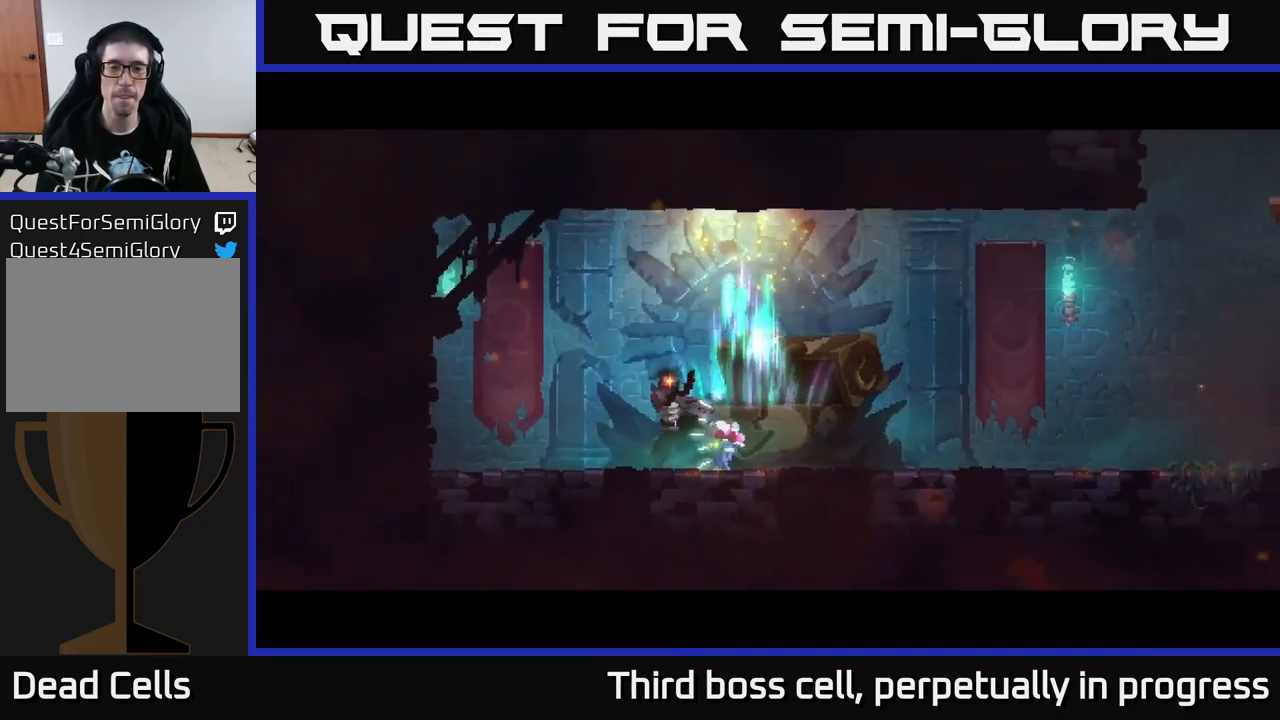
{"buttons": [], "left_stick": "center", "right_stick": "center", "events": []}
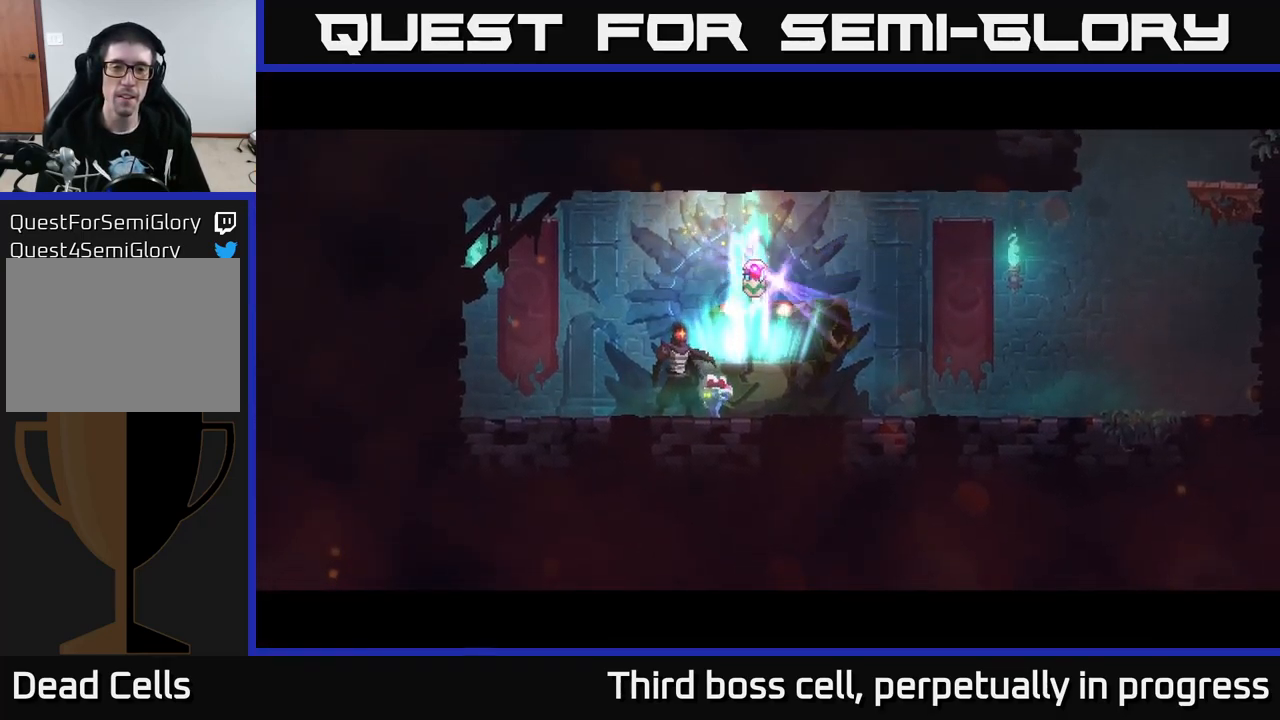
{"buttons": ["R1"], "left_stick": "center", "right_stick": "center", "events": [[300, "left_stick", "right"], [417, "R1", "down"], [450, "left_stick", "center"]]}
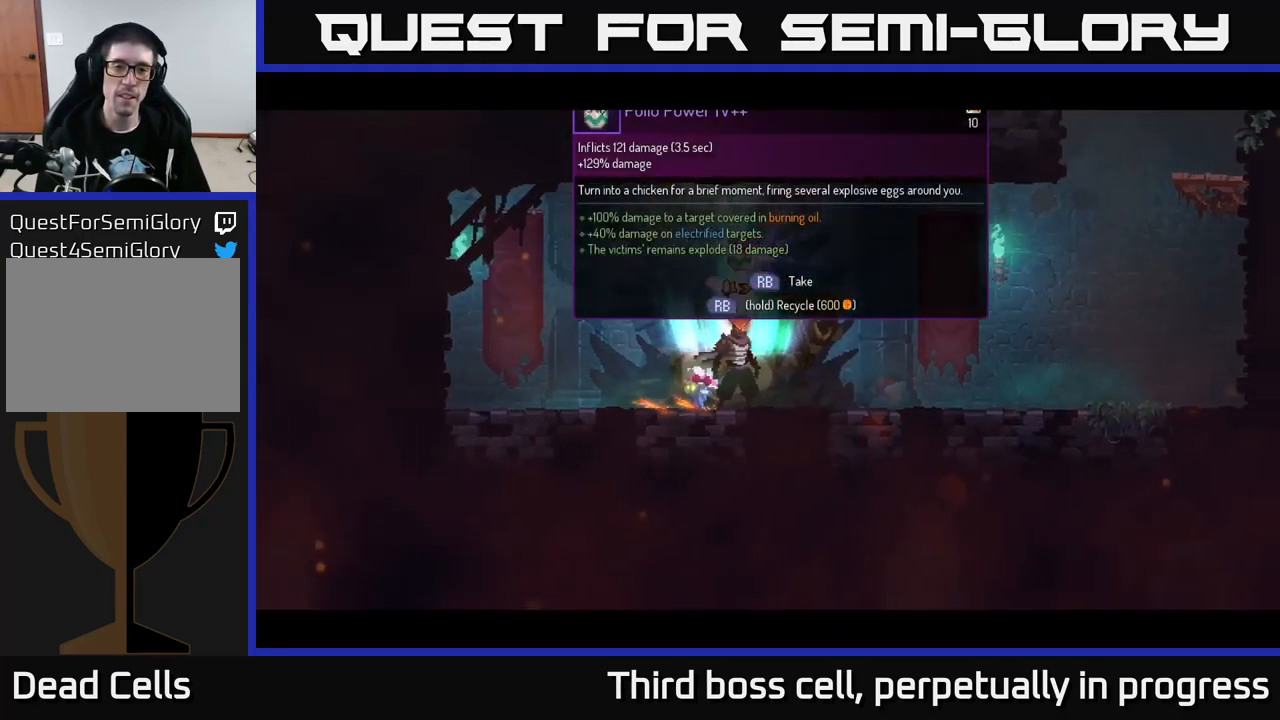
{"buttons": ["R1"], "left_stick": "center", "right_stick": "center", "events": []}
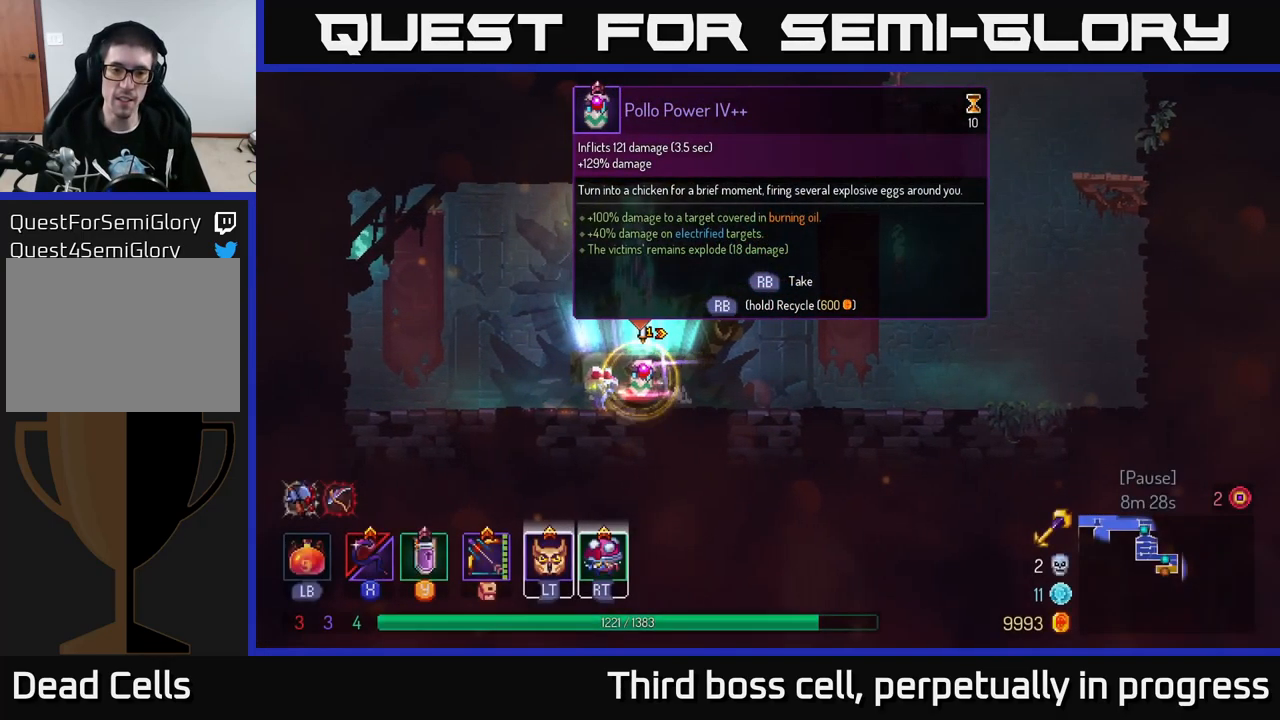
{"buttons": [], "left_stick": "right", "right_stick": "center", "events": [[233, "left_stick", "right"], [334, "R1", "up"]]}
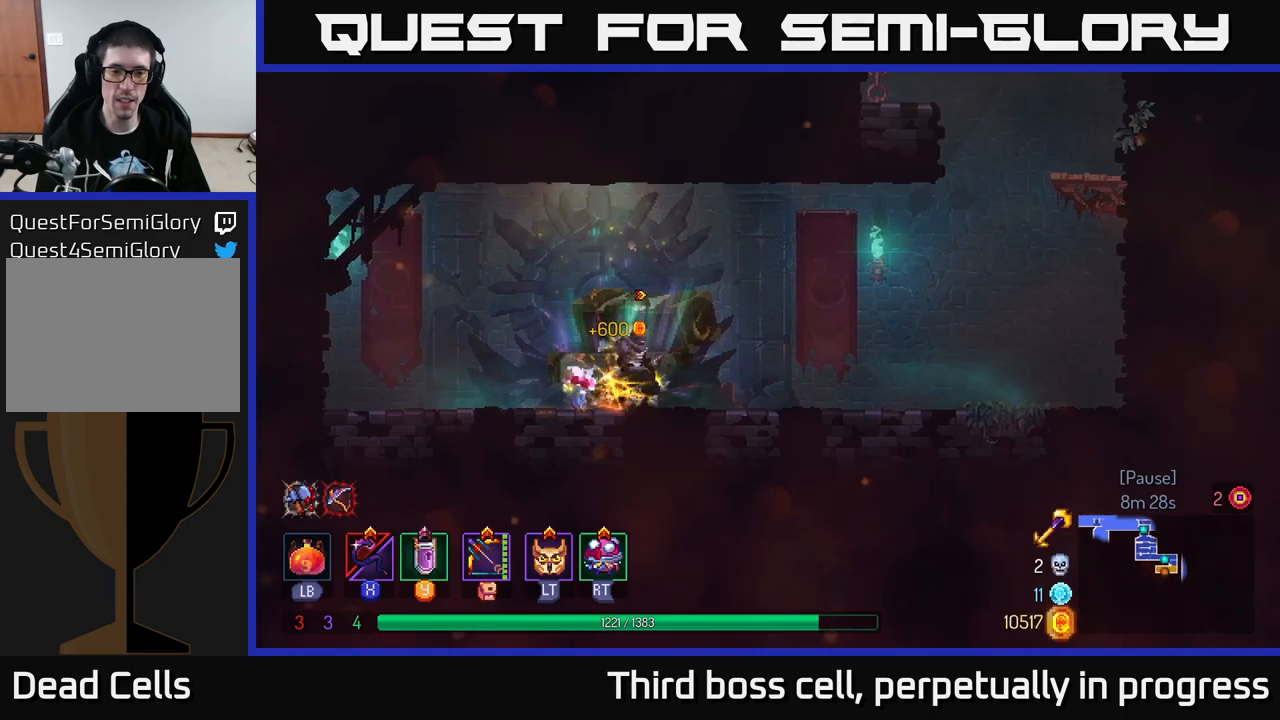
{"buttons": ["A"], "left_stick": "right", "right_stick": "center", "events": [[84, "L2", "down"], [167, "L2", "up"], [484, "A", "down"]]}
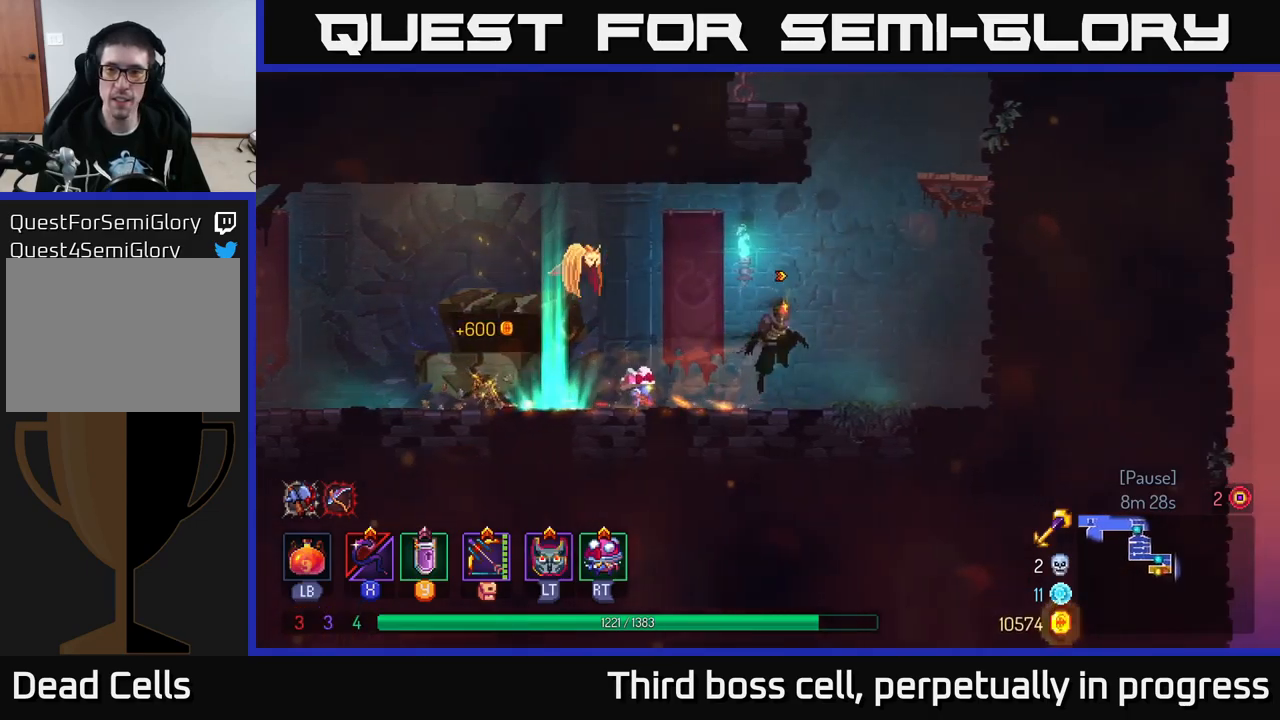
{"buttons": [], "left_stick": "up-right", "right_stick": "center", "events": [[84, "A", "up"], [167, "A", "down"], [250, "left_stick", "up-right"], [317, "A", "up"]]}
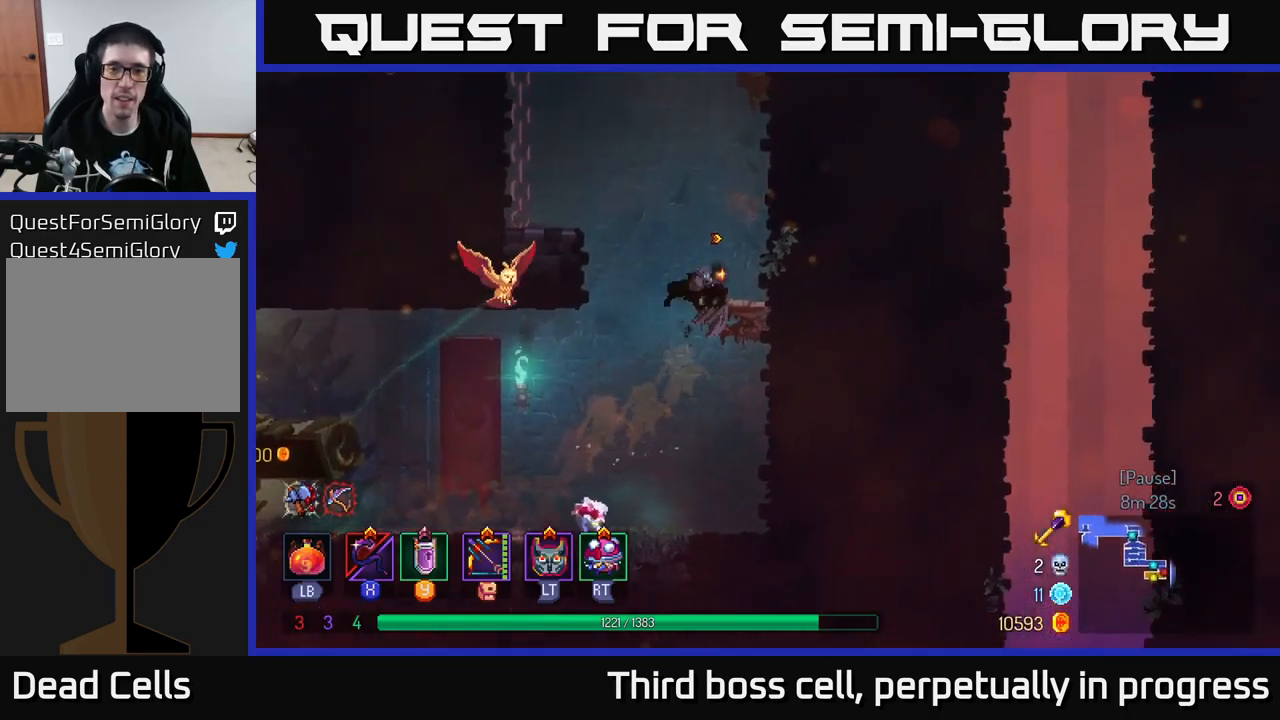
{"buttons": [], "left_stick": "up", "right_stick": "center", "events": [[100, "R1", "down"], [217, "R1", "up"], [284, "R1", "down"], [350, "A", "down"], [384, "R1", "up"], [384, "left_stick", "up"], [500, "A", "up"]]}
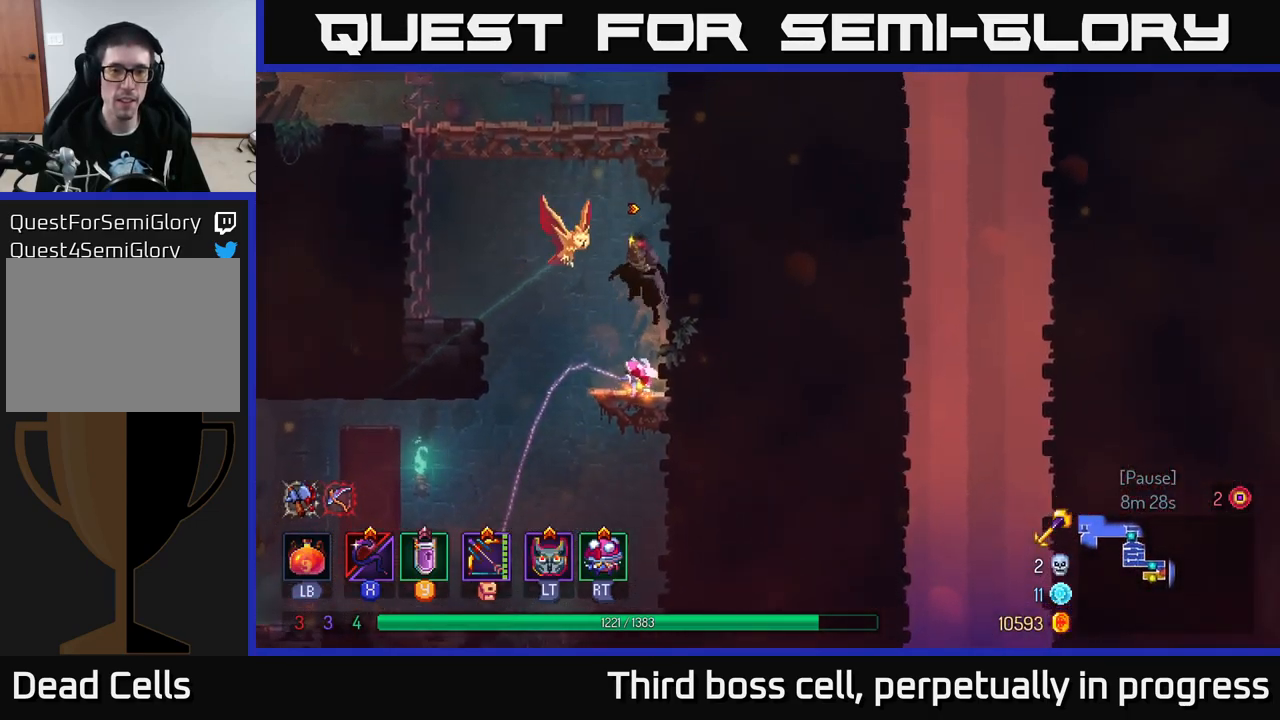
{"buttons": ["A"], "left_stick": "up-left", "right_stick": "center", "events": [[100, "A", "down"], [117, "left_stick", "up-right"], [250, "A", "up"], [384, "A", "down"], [484, "left_stick", "up-left"]]}
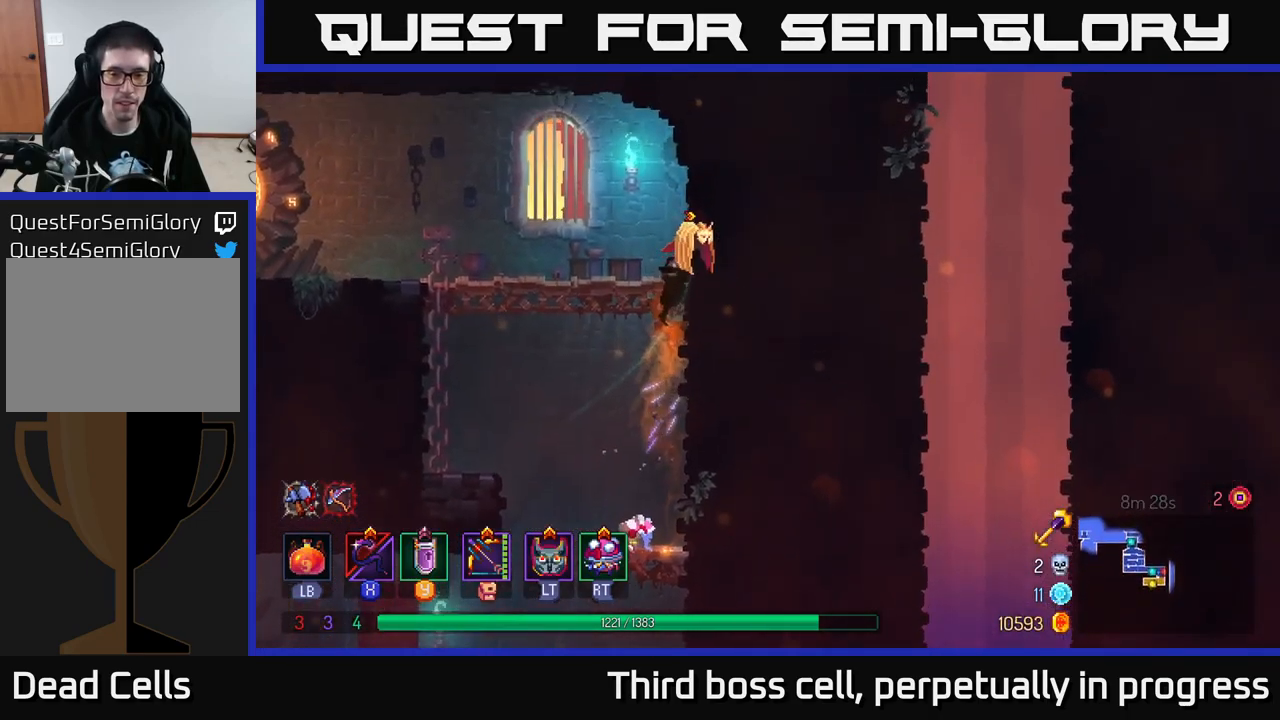
{"buttons": [], "left_stick": "left", "right_stick": "center", "events": [[17, "A", "up"], [67, "left_stick", "left"], [250, "B", "down"], [400, "B", "up"]]}
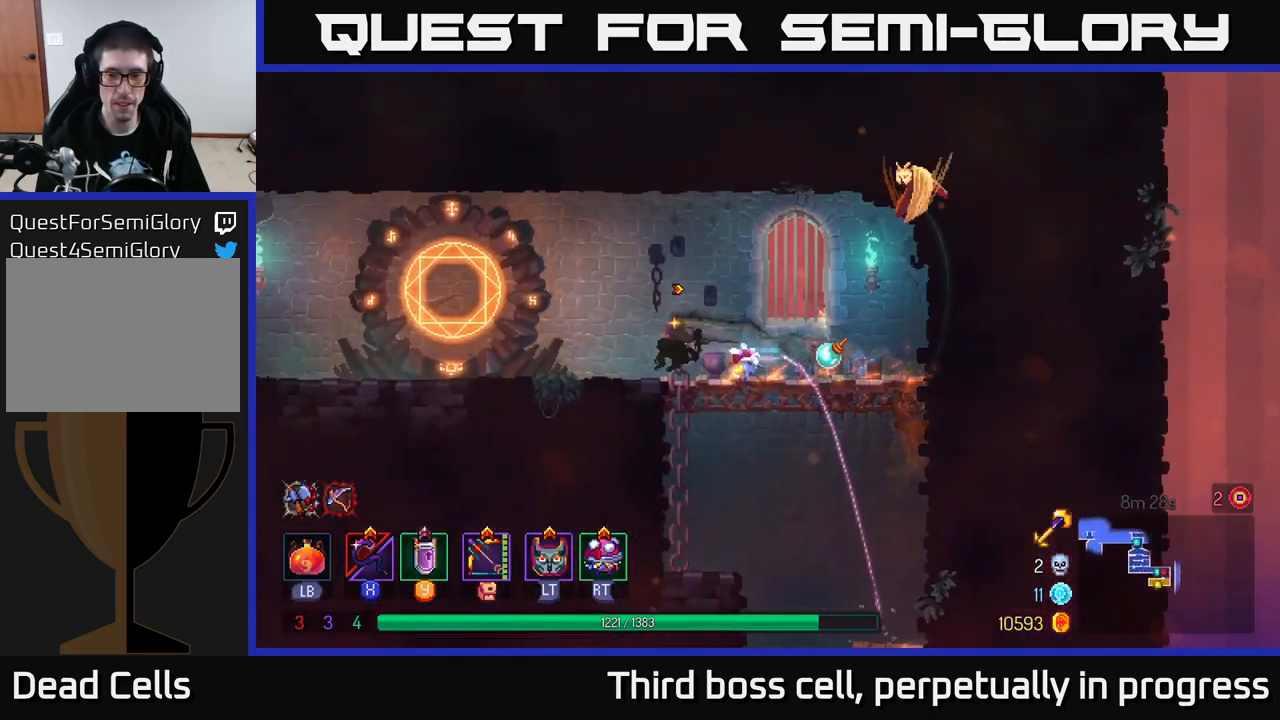
{"buttons": [], "left_stick": "left", "right_stick": "center", "events": [[367, "R1", "down"], [467, "R1", "up"]]}
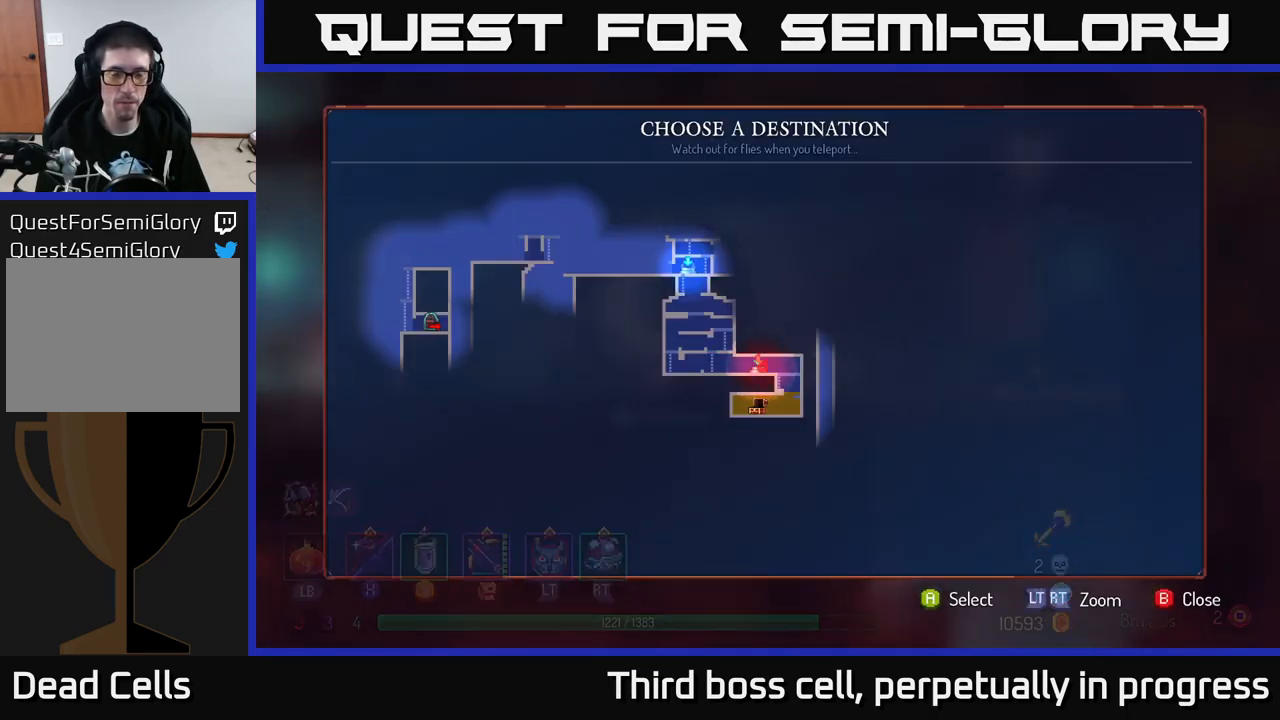
{"buttons": [], "left_stick": "center", "right_stick": "center", "events": [[34, "left_stick", "center"], [250, "left_stick", "up"], [384, "A", "down"], [384, "left_stick", "center"], [500, "A", "up"]]}
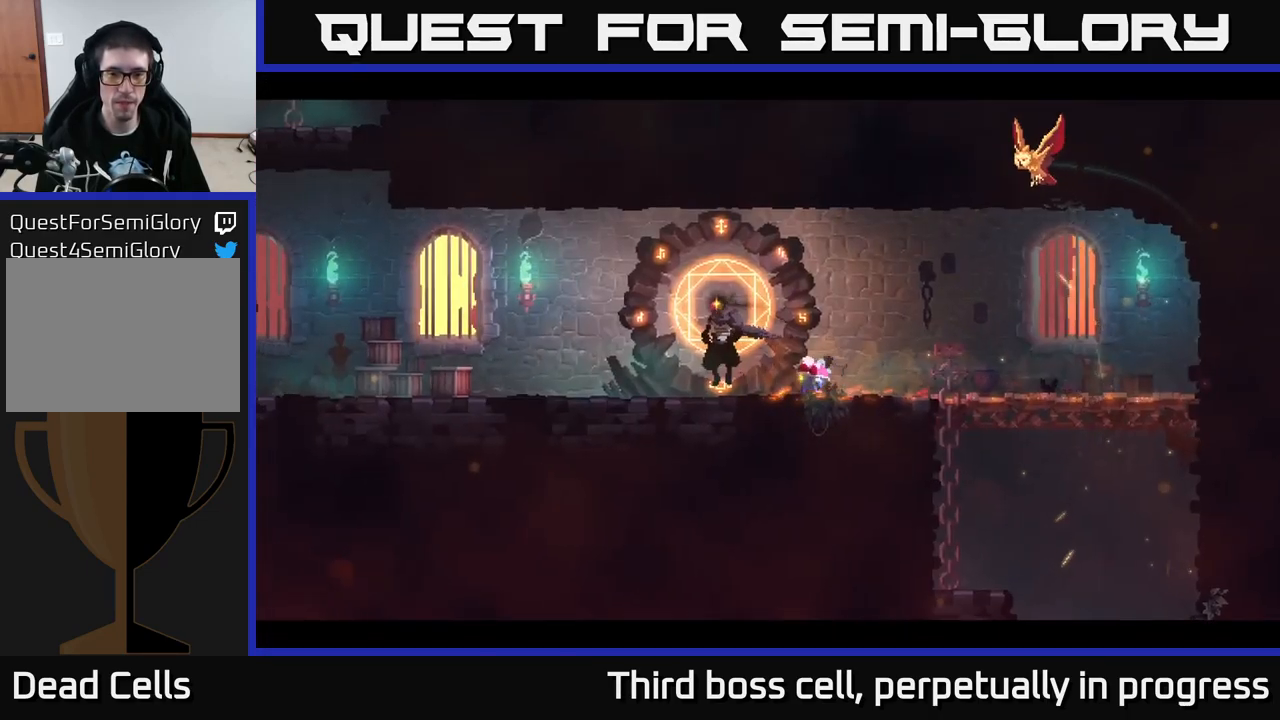
{"buttons": [], "left_stick": "center", "right_stick": "center", "events": []}
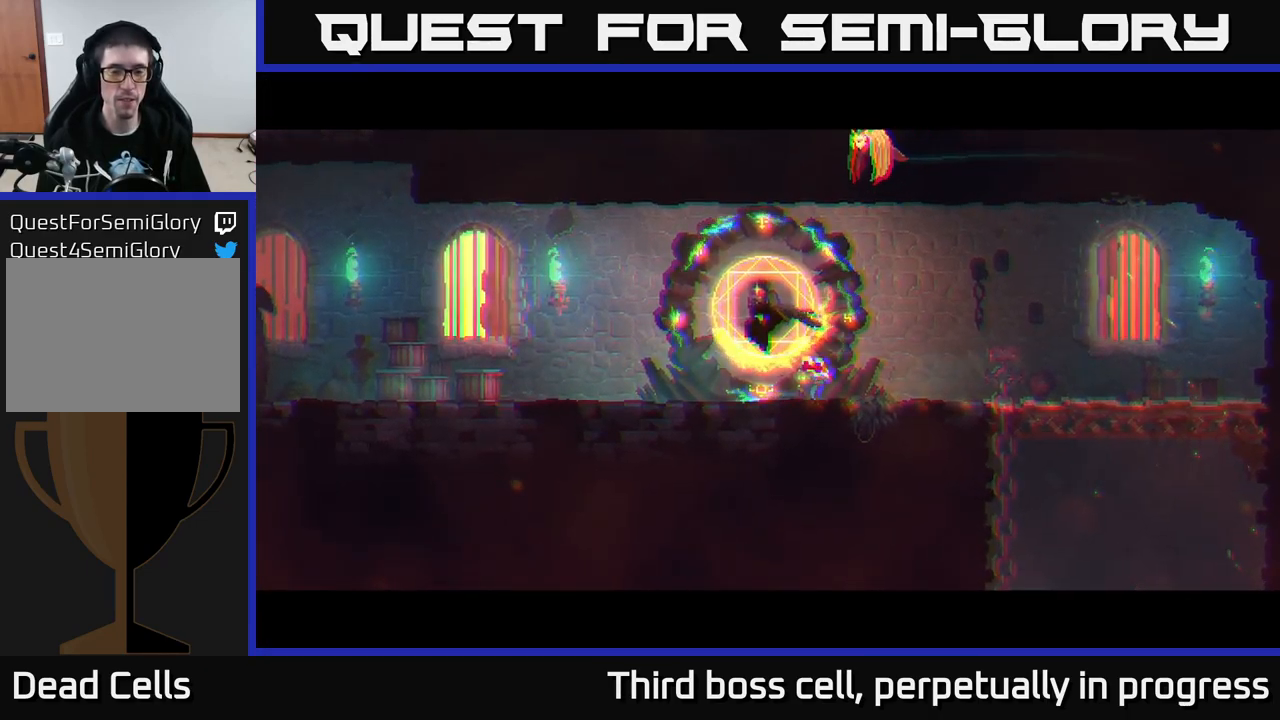
{"buttons": [], "left_stick": "center", "right_stick": "center", "events": []}
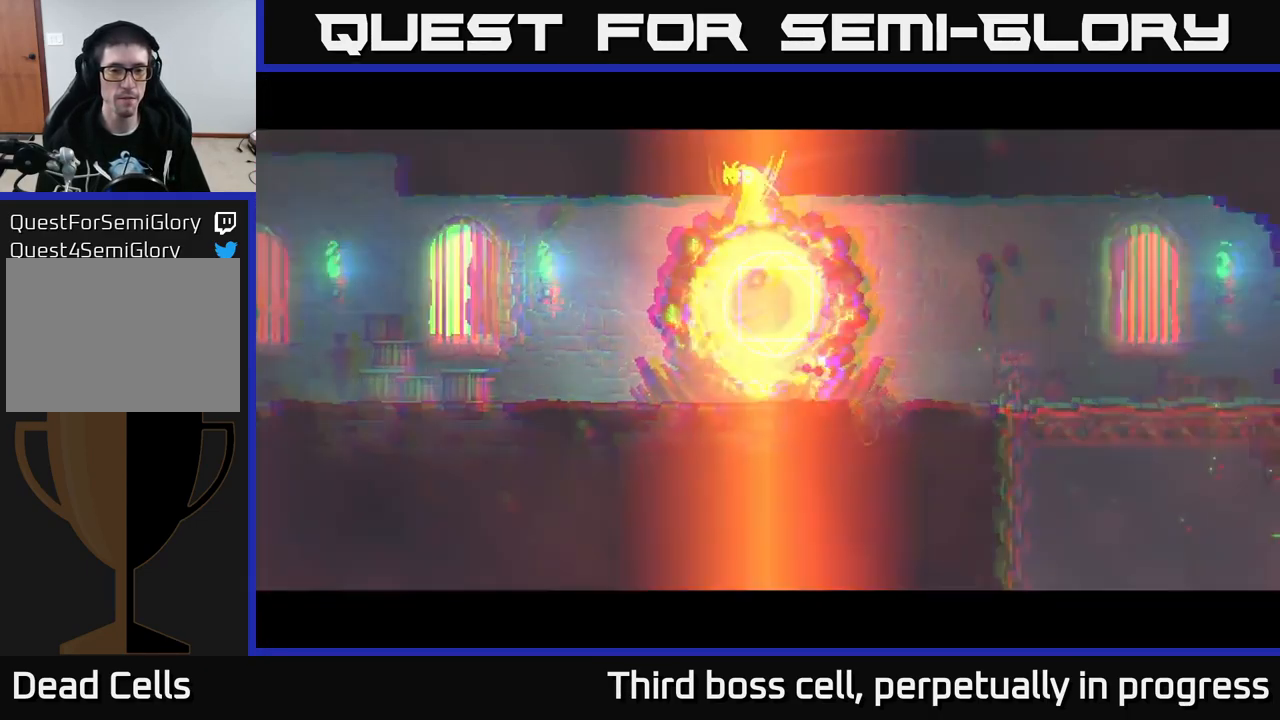
{"buttons": [], "left_stick": "center", "right_stick": "center", "events": []}
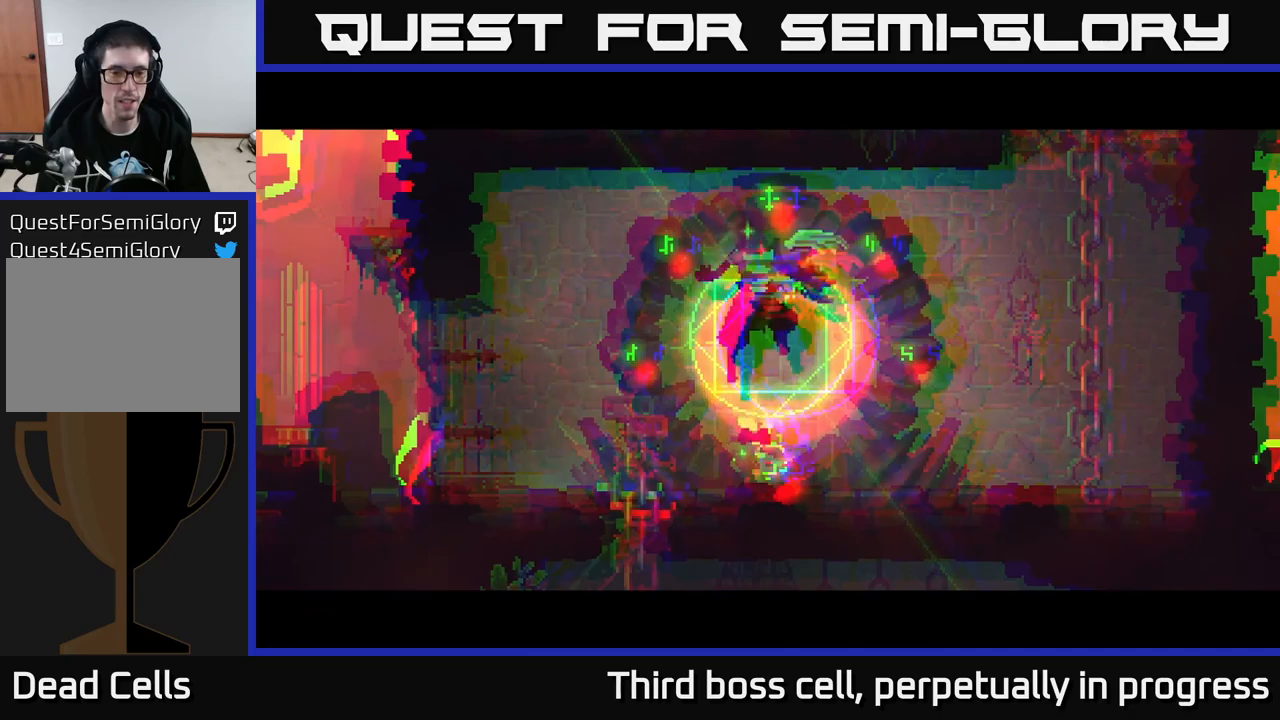
{"buttons": [], "left_stick": "center", "right_stick": "center", "events": []}
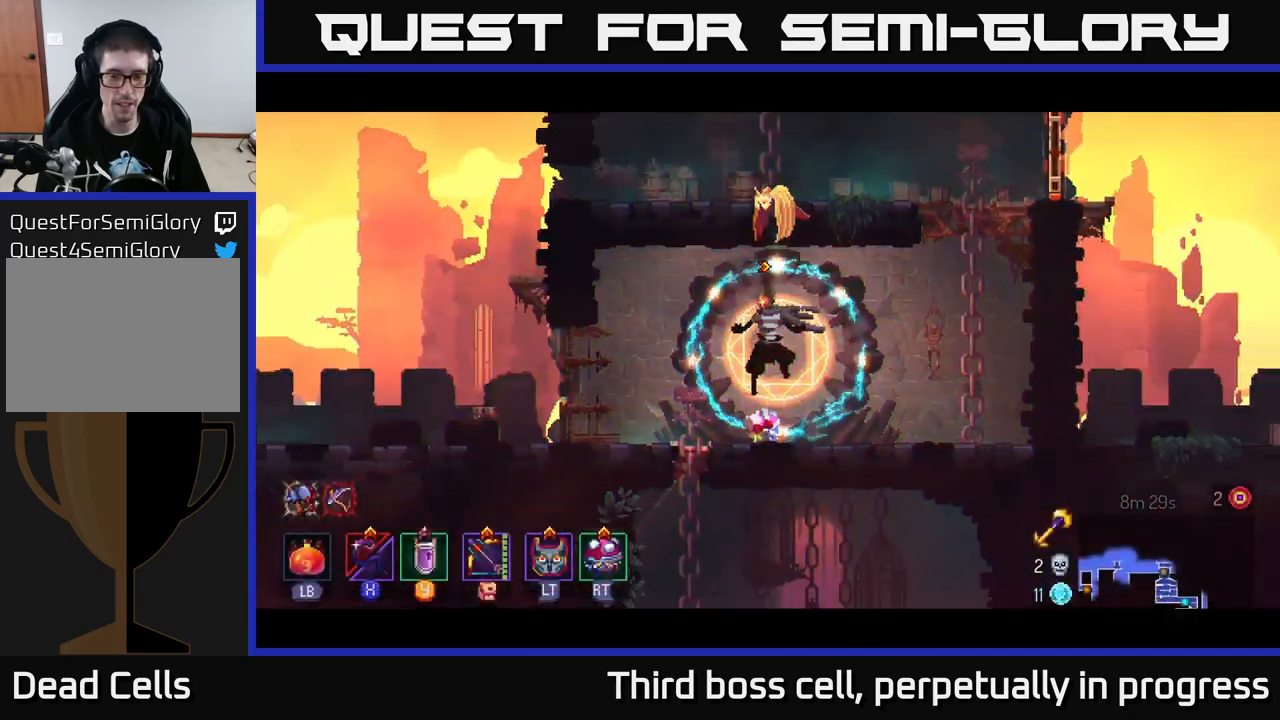
{"buttons": ["SELECT"], "left_stick": "center", "right_stick": "center", "events": [[467, "SELECT", "down"]]}
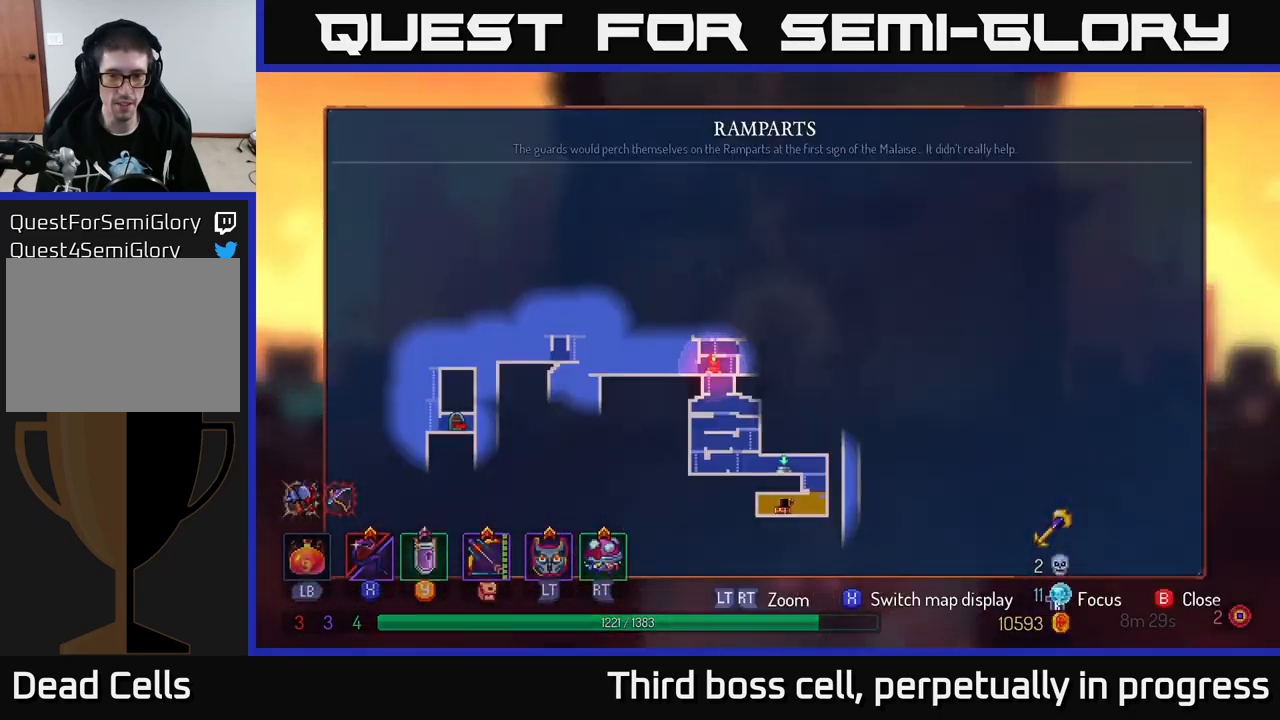
{"buttons": [], "left_stick": "center", "right_stick": "center", "events": [[100, "SELECT", "up"]]}
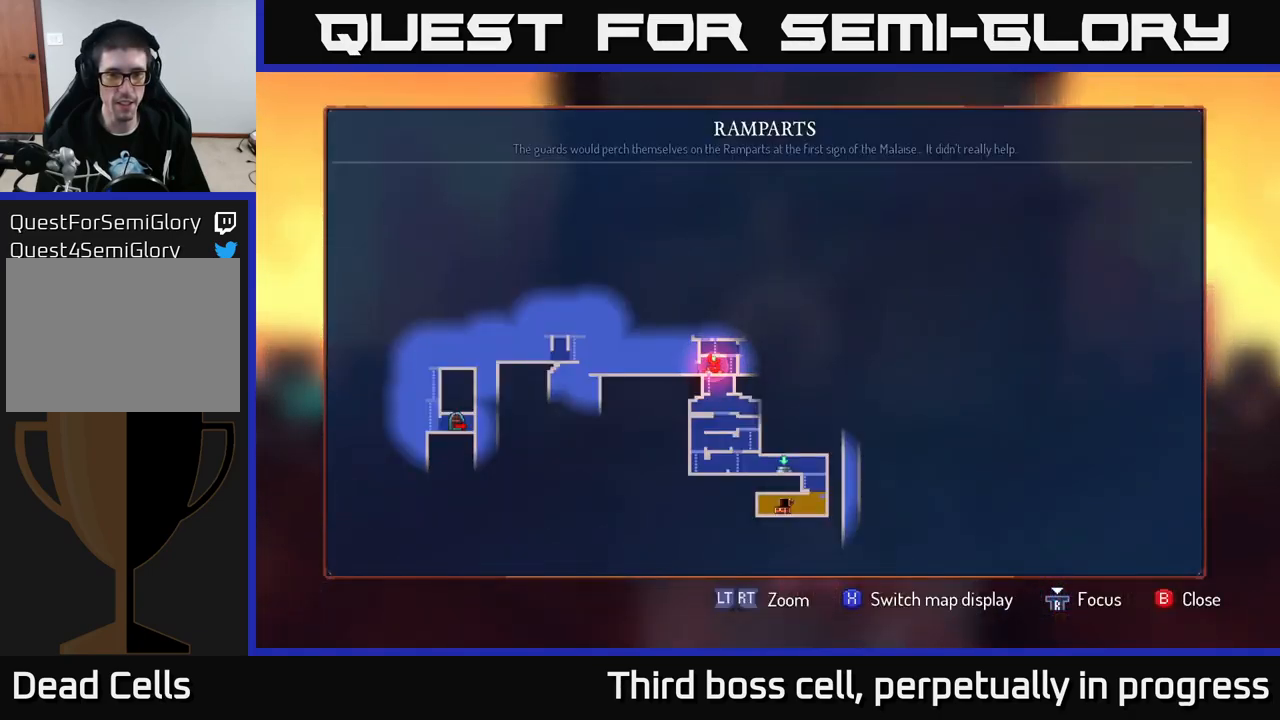
{"buttons": [], "left_stick": "center", "right_stick": "center", "events": [[333, "SELECT", "down"], [400, "SELECT", "up"]]}
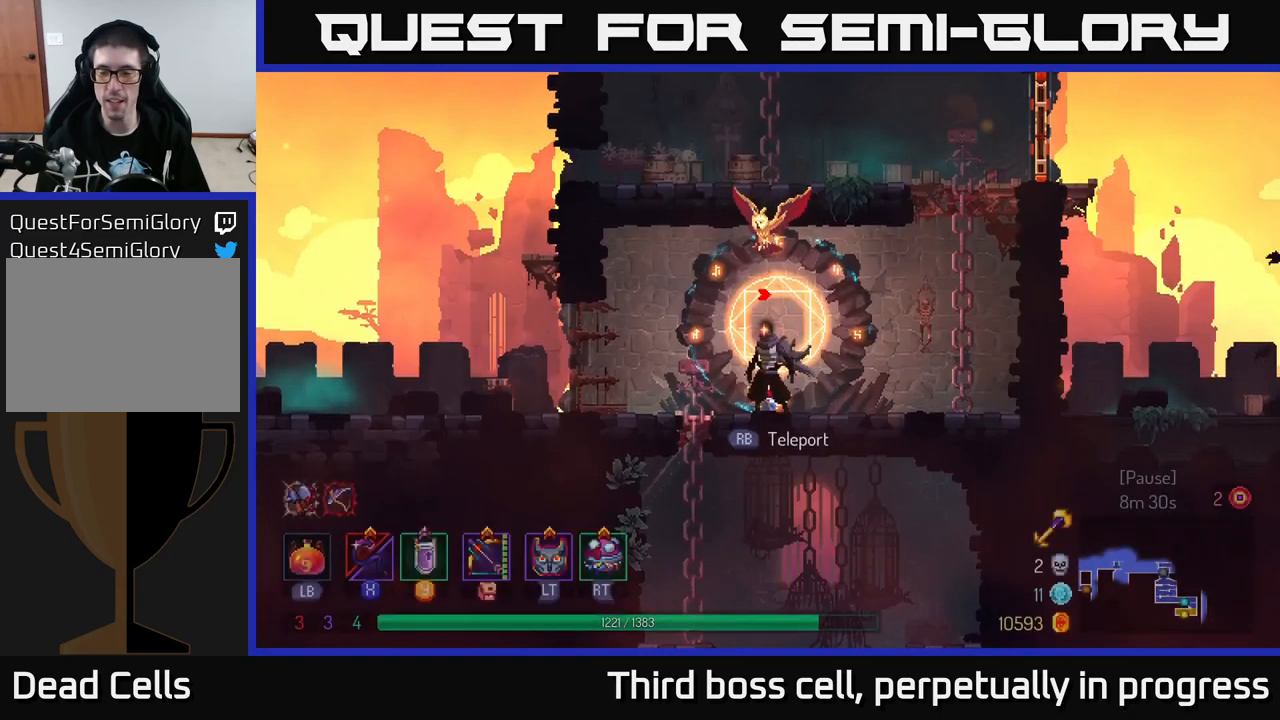
{"buttons": ["A"], "left_stick": "right", "right_stick": "center", "events": [[33, "left_stick", "right"], [417, "A", "down"]]}
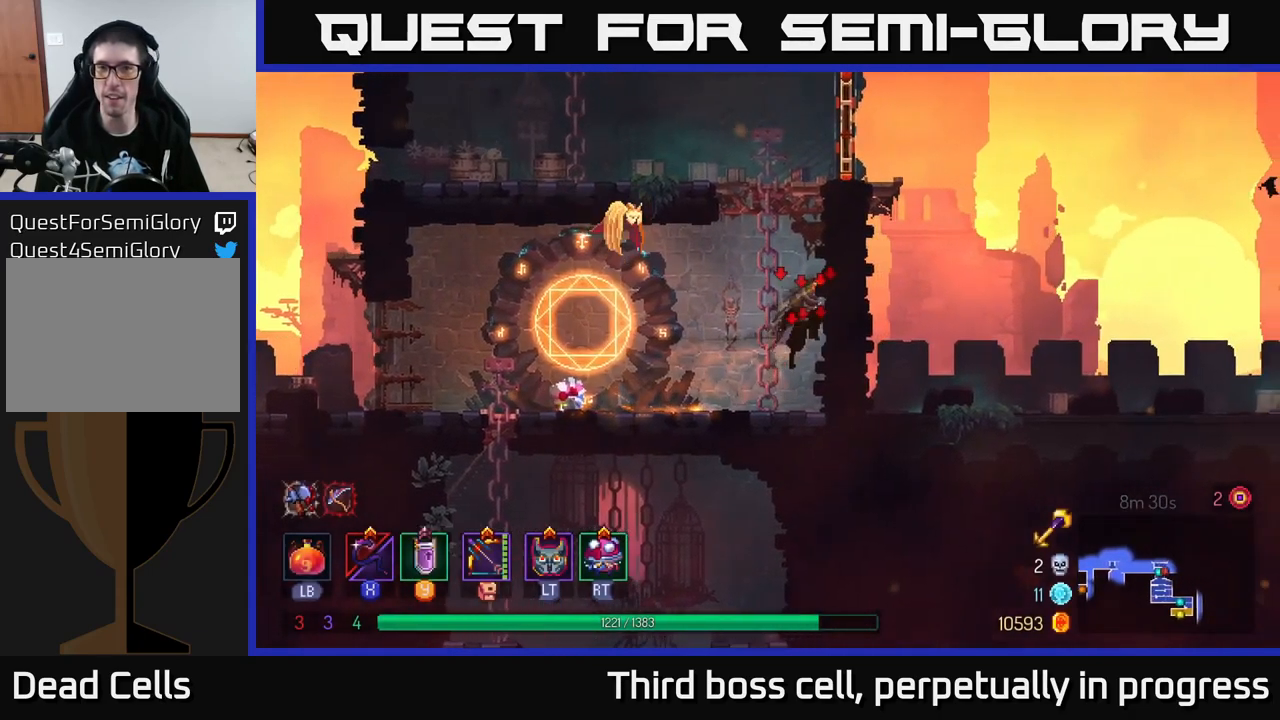
{"buttons": [], "left_stick": "right", "right_stick": "center", "events": [[33, "A", "up"], [117, "A", "down"], [233, "A", "up"]]}
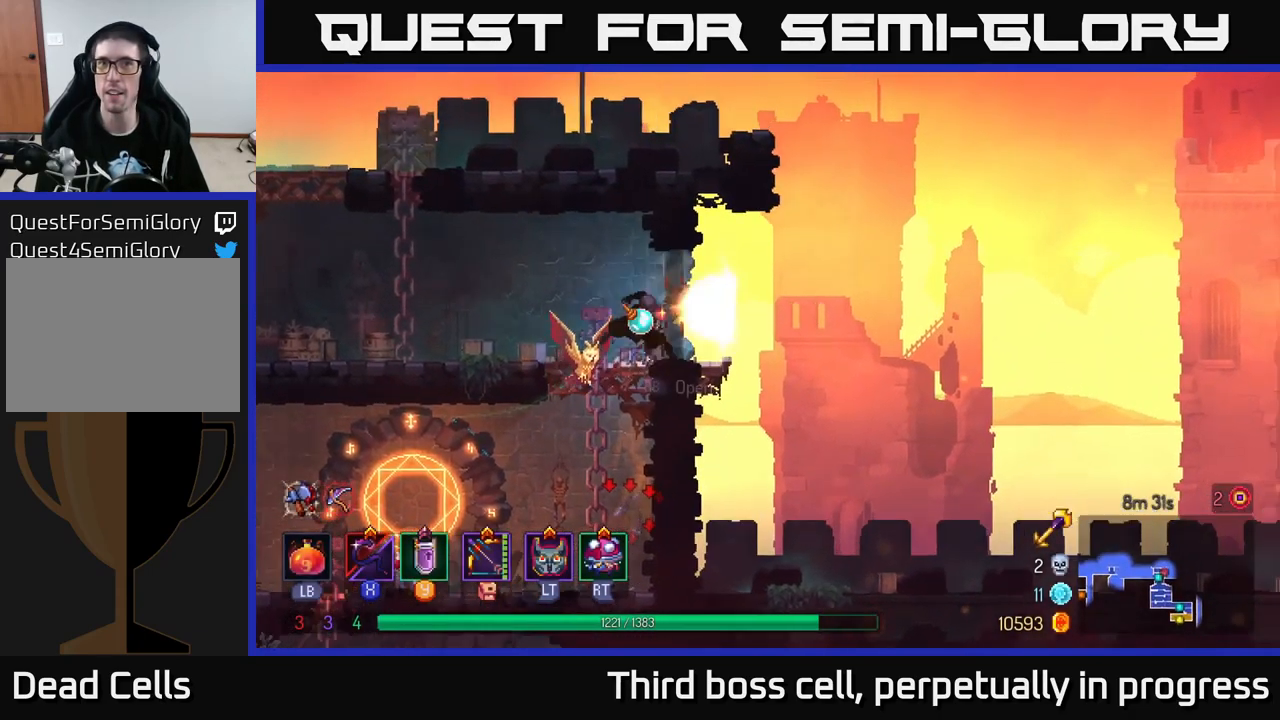
{"buttons": [], "left_stick": "right", "right_stick": "center", "events": [[17, "B", "down"], [117, "B", "up"]]}
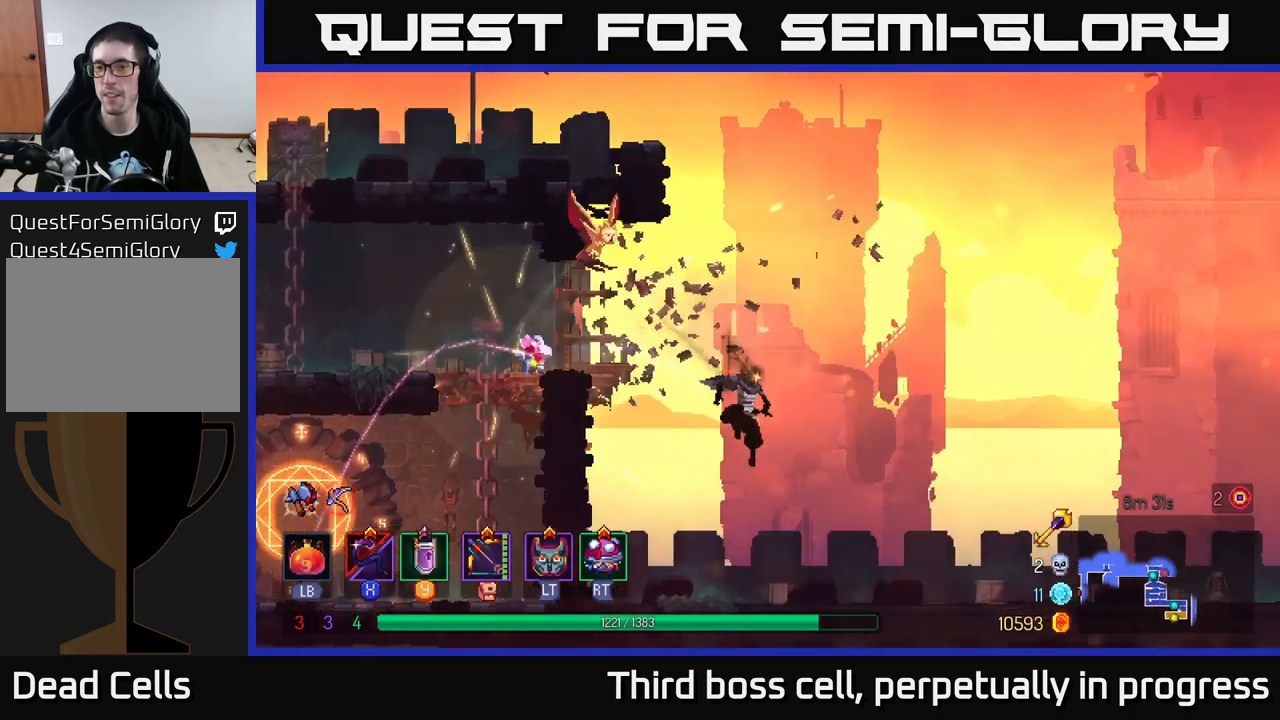
{"buttons": [], "left_stick": "right", "right_stick": "center", "events": []}
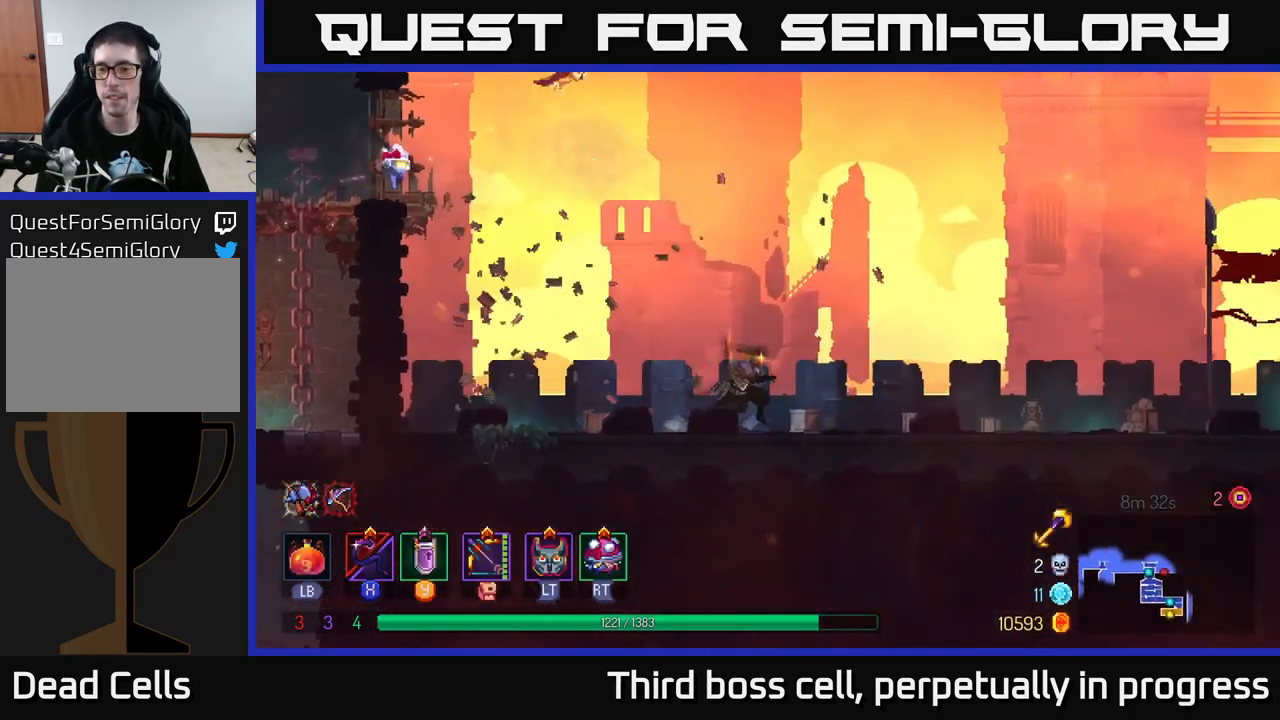
{"buttons": [], "left_stick": "right", "right_stick": "center", "events": []}